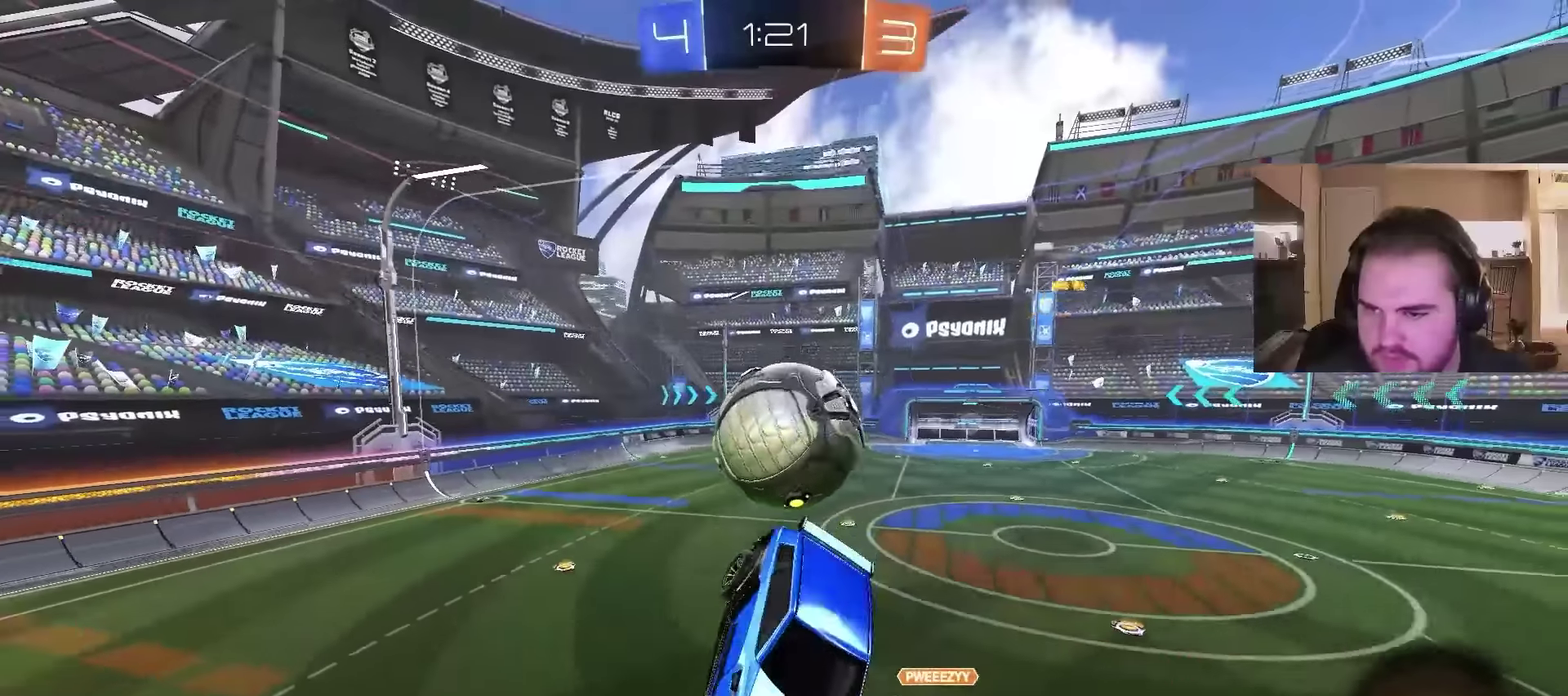
Gameplay with a controller (PlayStation layout); each line is a JSON object with the inputs held at the frame after it. "events" lists button and stick changes between this image and that frame as [ms after this image, input, new state], when the widget could be followed in between. Not read: L1.
{"buttons": ["R2"], "left_stick": "center", "right_stick": "center", "events": [[200, "R2", "down"], [333, "left_stick", "right"], [433, "left_stick", "center"]]}
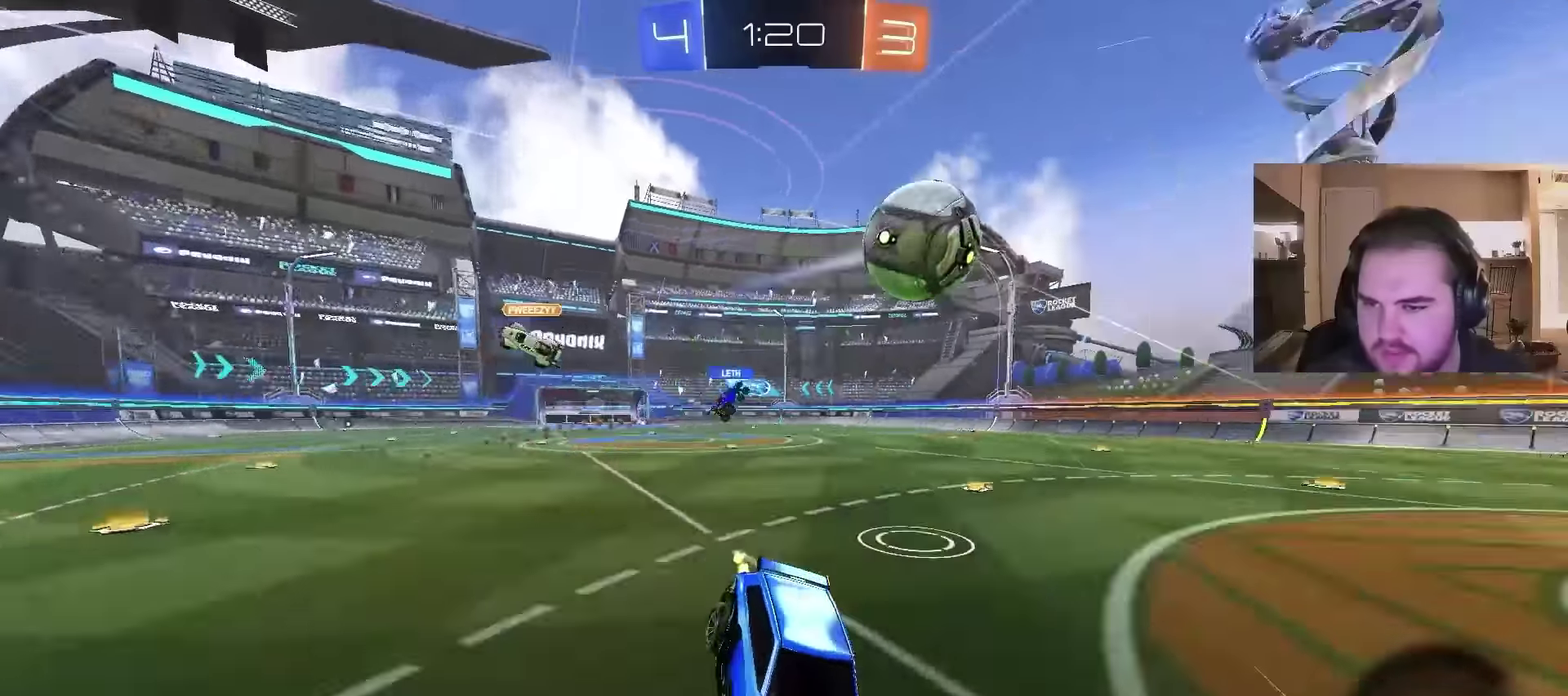
{"buttons": ["CIRCLE", "R2"], "left_stick": "right", "right_stick": "center", "events": [[100, "left_stick", "right"], [133, "CIRCLE", "down"]]}
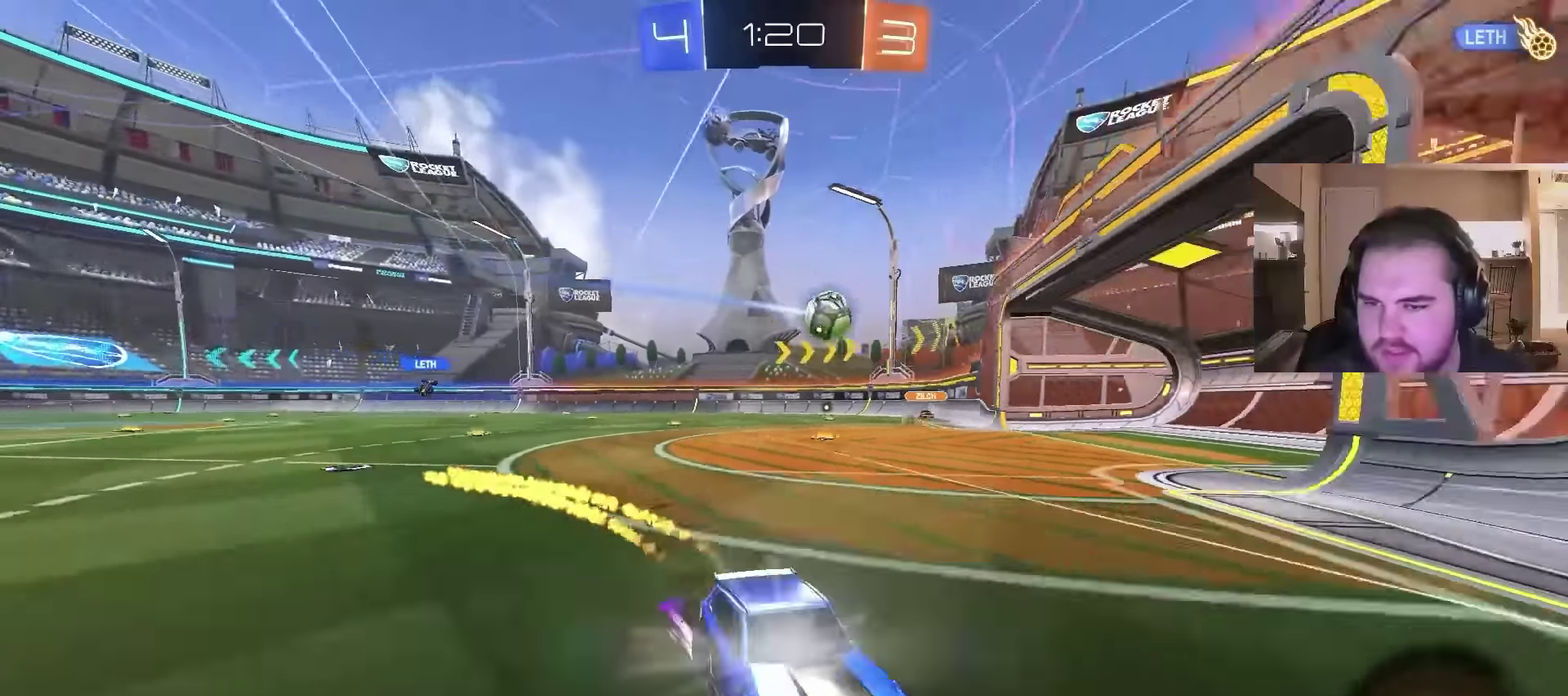
{"buttons": ["CIRCLE", "R2"], "left_stick": "center", "right_stick": "center", "events": [[67, "CIRCLE", "up"], [500, "CIRCLE", "down"], [500, "left_stick", "center"]]}
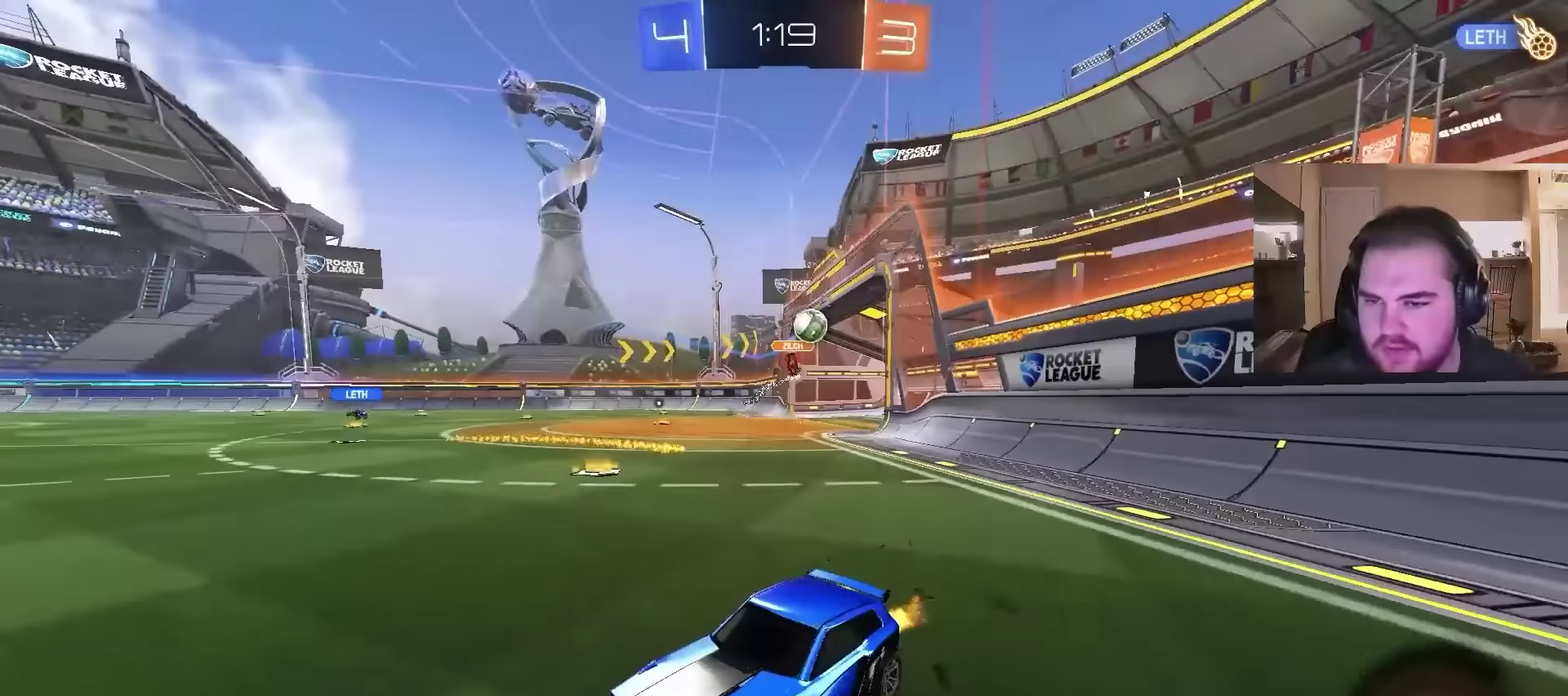
{"buttons": ["R2"], "left_stick": "left", "right_stick": "center", "events": [[100, "CIRCLE", "up"], [233, "left_stick", "left"]]}
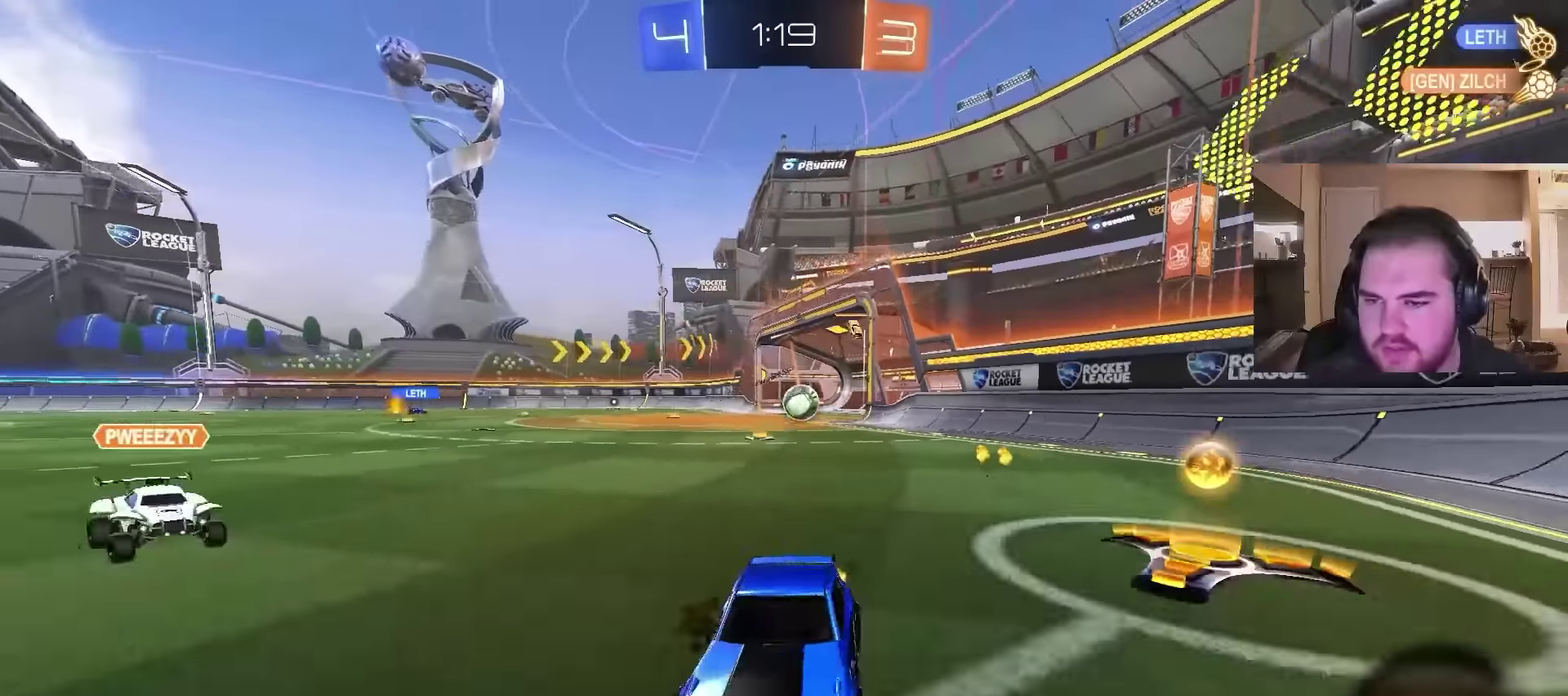
{"buttons": ["R2"], "left_stick": "up-left", "right_stick": "center", "events": [[267, "left_stick", "up-left"], [433, "left_stick", "left"], [500, "left_stick", "up-left"]]}
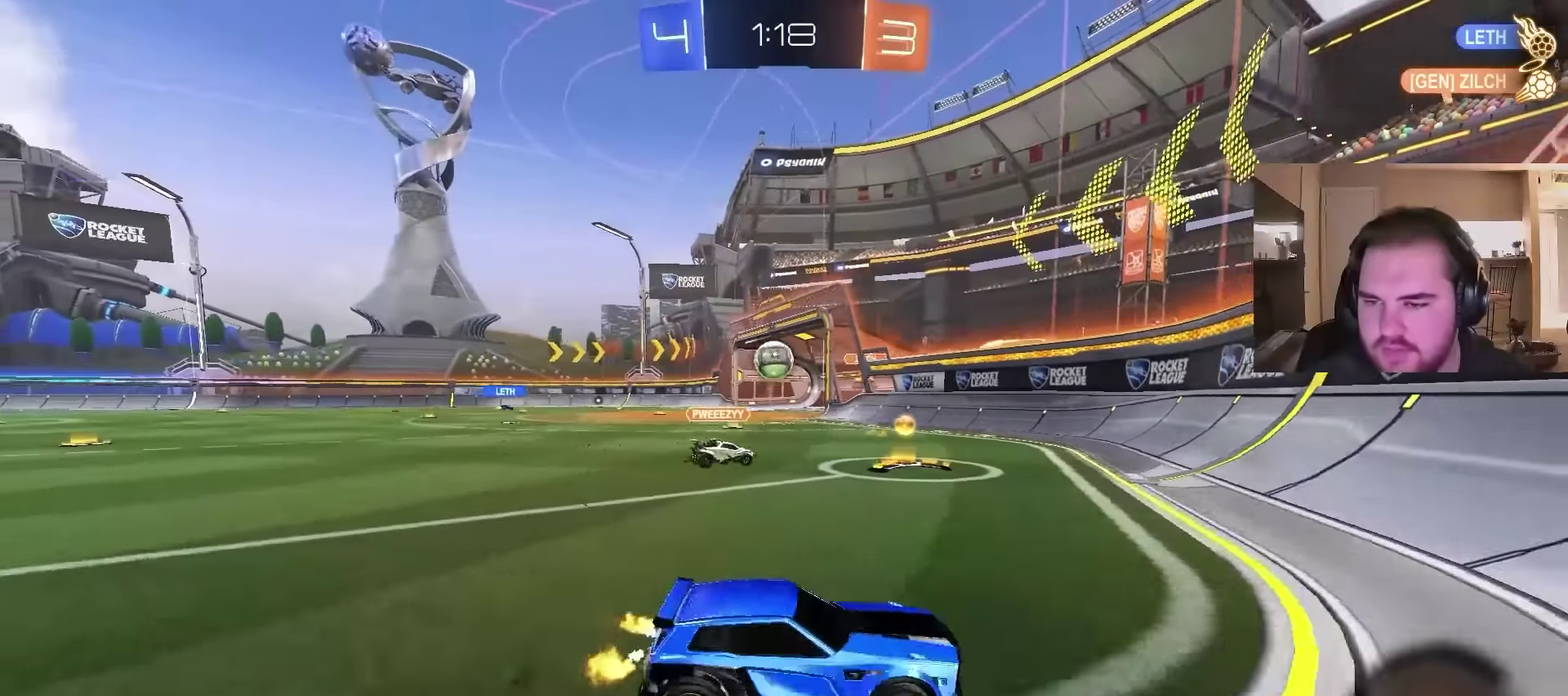
{"buttons": ["R2"], "left_stick": "up-left", "right_stick": "center", "events": []}